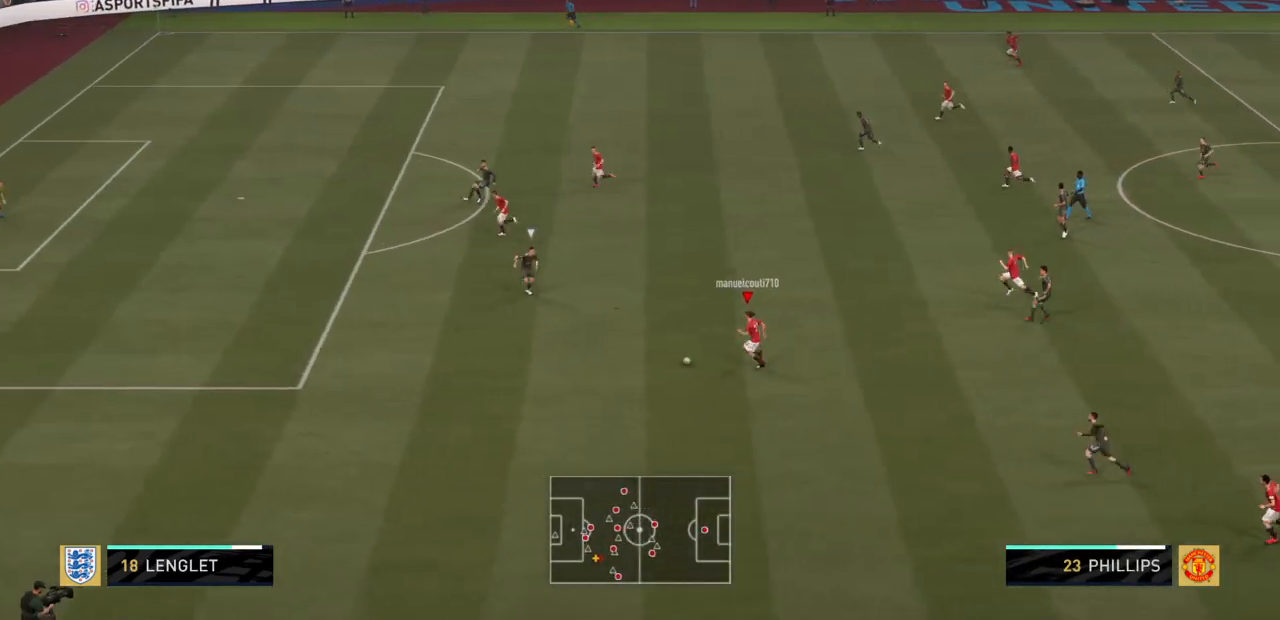
Gameplay with a controller (PlayStation layout); each line is a JSON object with the inputs held at the frame after it. "events" lists button and stick changes between this image and that frame as [ms after this image, input, new state], when the widget could be followed in between. Not read: L3 R3.
{"buttons": [], "left_stick": "down-left", "right_stick": "center", "events": [[301, "R2", "up"], [467, "left_stick", "down-left"]]}
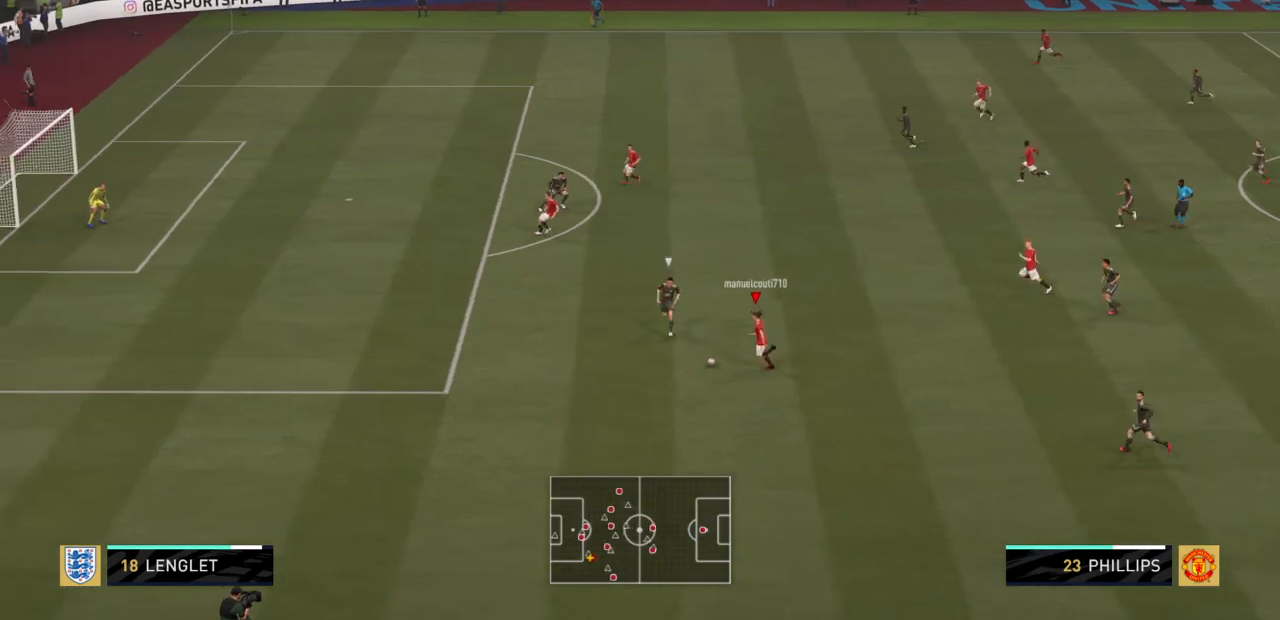
{"buttons": [], "left_stick": "down-left", "right_stick": "center", "events": []}
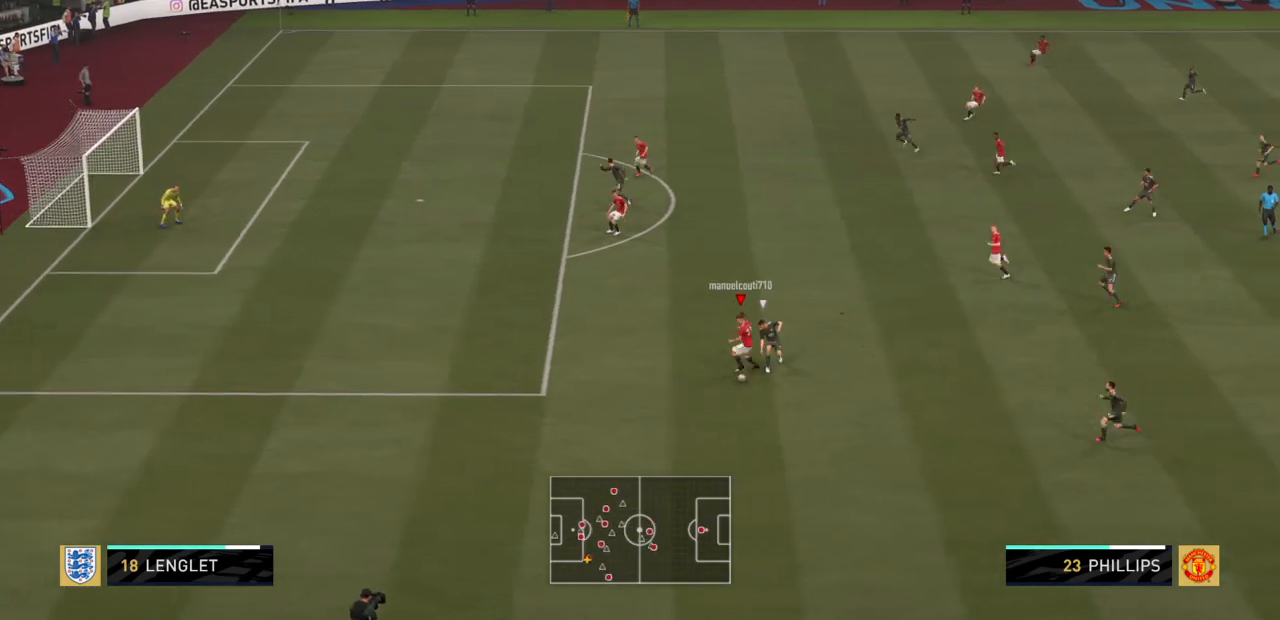
{"buttons": ["R2"], "left_stick": "down-left", "right_stick": "center", "events": [[434, "R2", "down"]]}
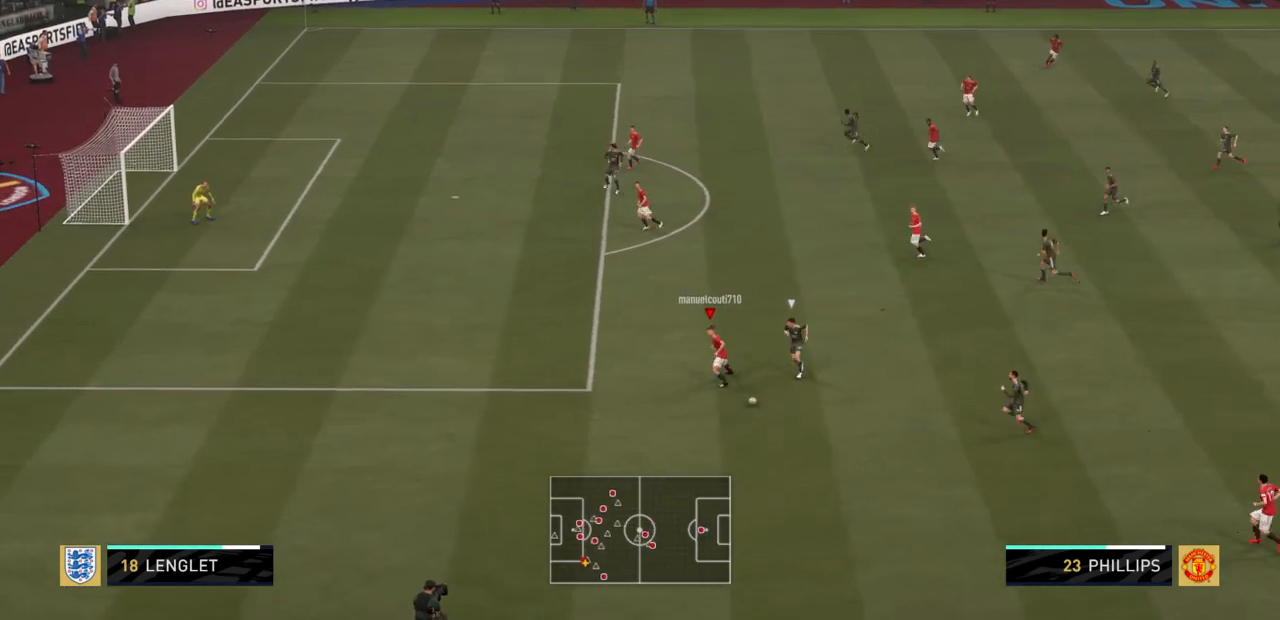
{"buttons": ["R2"], "left_stick": "down-left", "right_stick": "center", "events": [[267, "left_stick", "down"], [434, "left_stick", "down-left"]]}
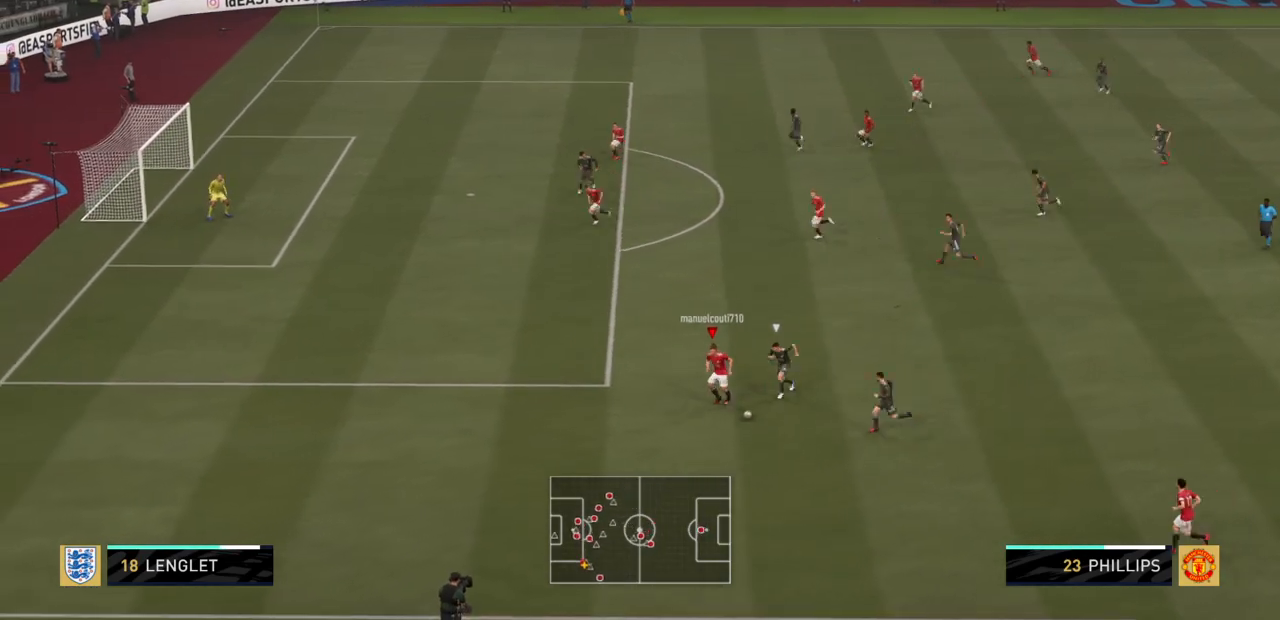
{"buttons": [], "left_stick": "down-left", "right_stick": "center", "events": [[34, "R2", "up"], [100, "left_stick", "down"], [401, "left_stick", "down-left"]]}
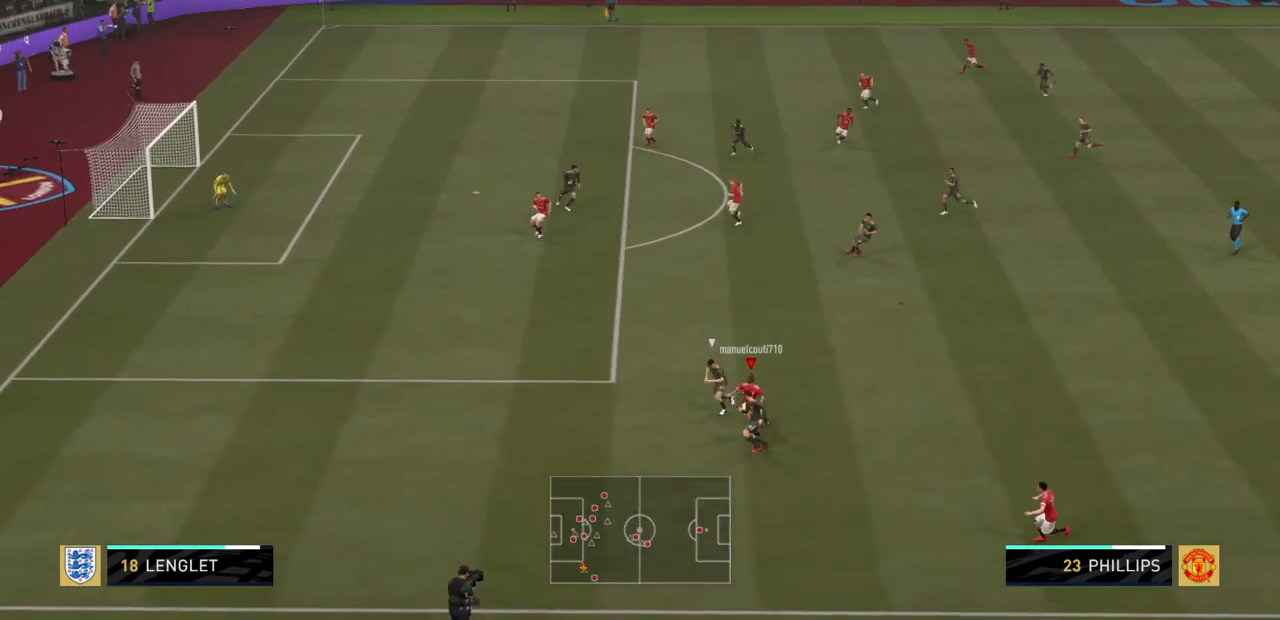
{"buttons": [], "left_stick": "up-right", "right_stick": "center", "events": [[33, "left_stick", "left"], [267, "left_stick", "up"], [333, "left_stick", "up-right"]]}
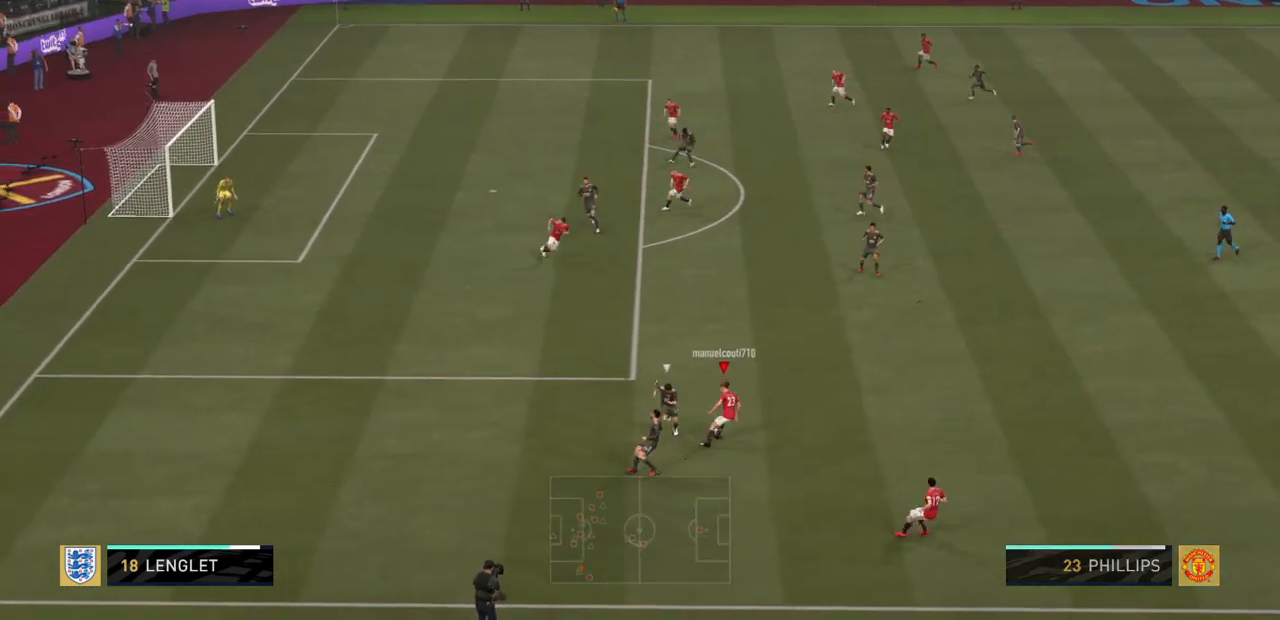
{"buttons": [], "left_stick": "up-right", "right_stick": "center", "events": [[100, "left_stick", "right"], [334, "left_stick", "up-right"]]}
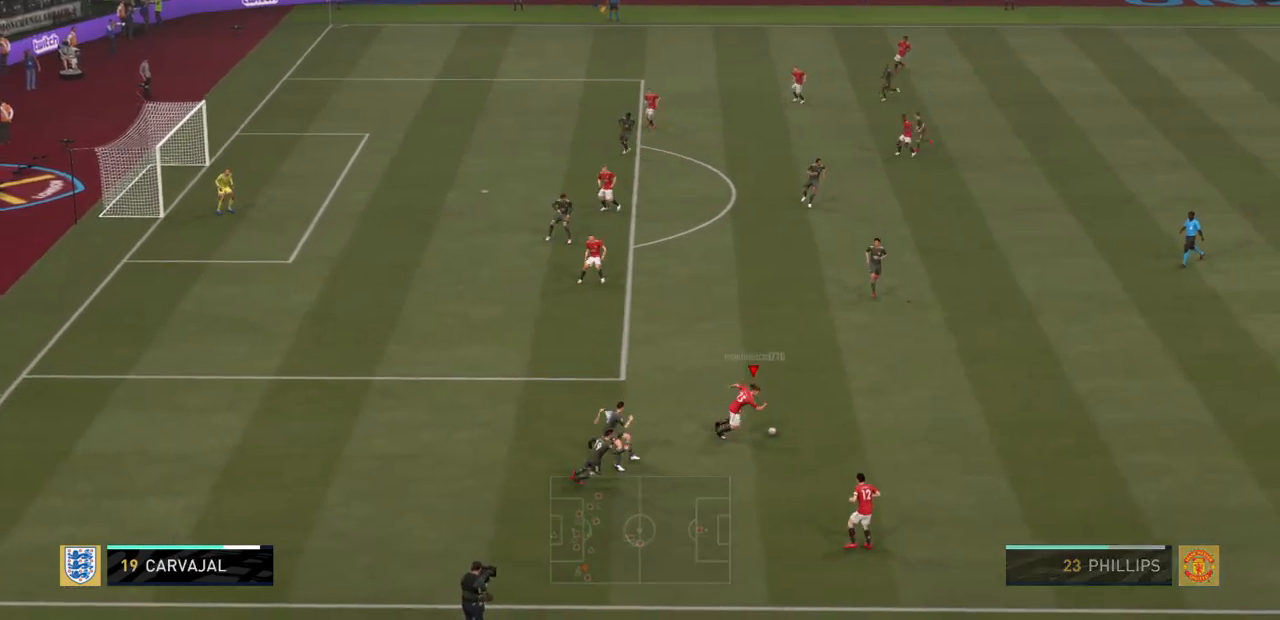
{"buttons": [], "left_stick": "down-left", "right_stick": "center", "events": [[367, "left_stick", "center"], [467, "left_stick", "down-left"]]}
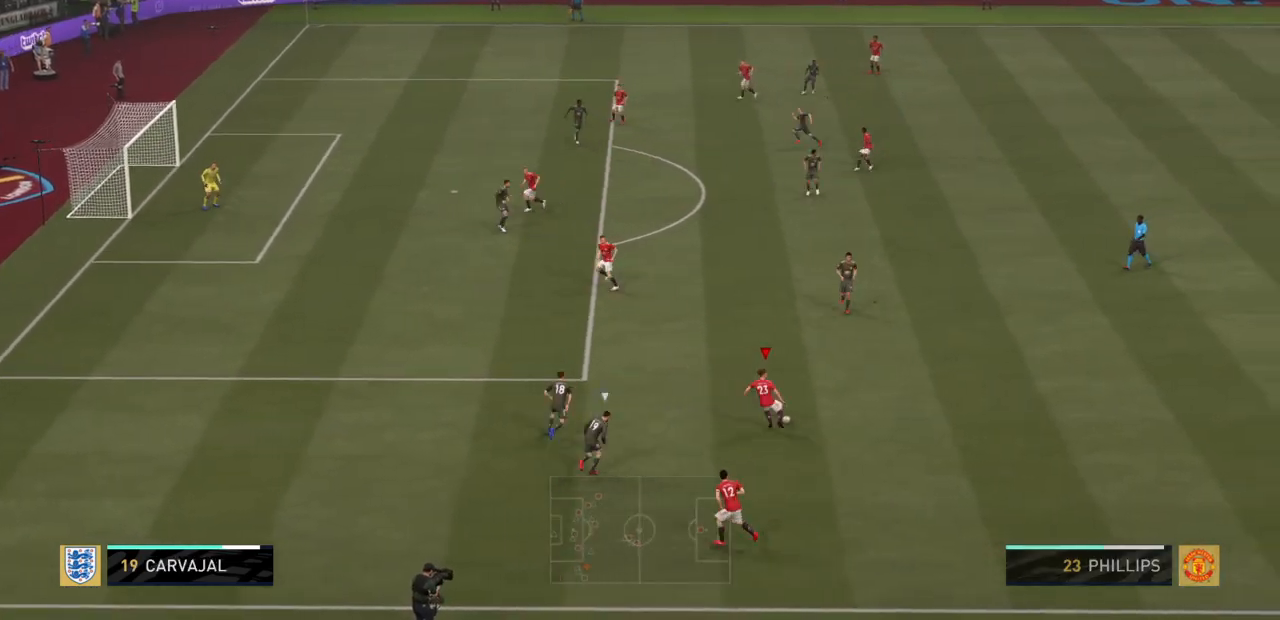
{"buttons": [], "left_stick": "down", "right_stick": "center", "events": [[134, "left_stick", "left"], [134, "right_stick", "left"], [267, "right_stick", "down"], [367, "left_stick", "down"], [367, "right_stick", "up"], [434, "right_stick", "center"]]}
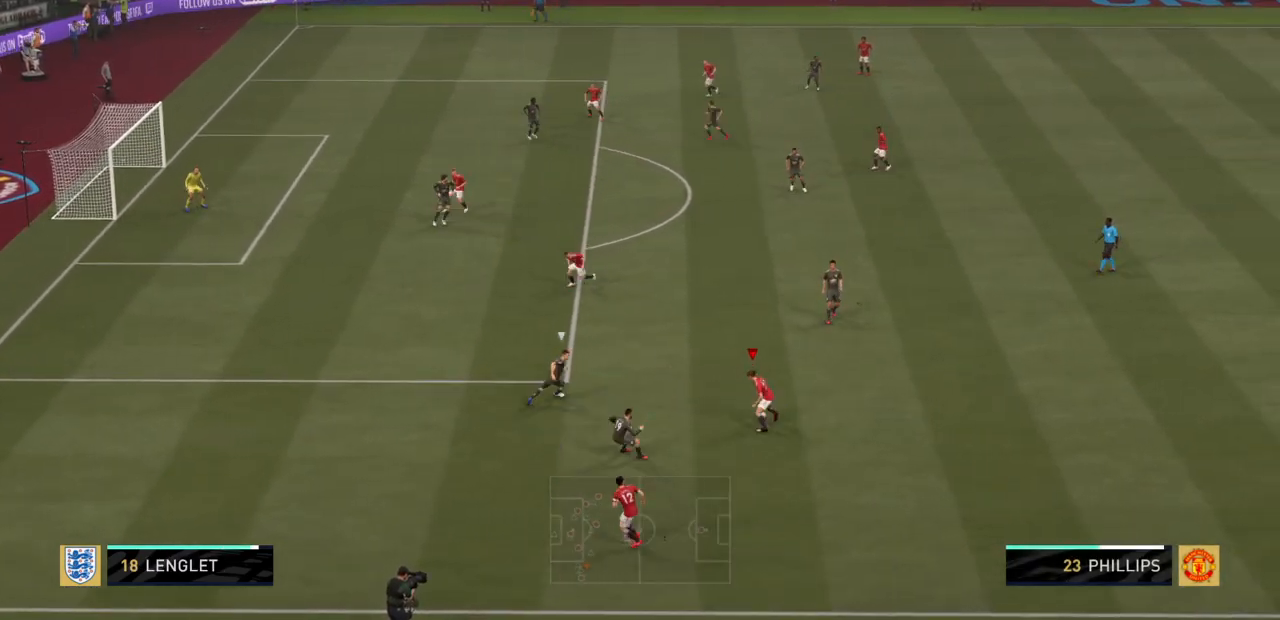
{"buttons": [], "left_stick": "down", "right_stick": "center", "events": []}
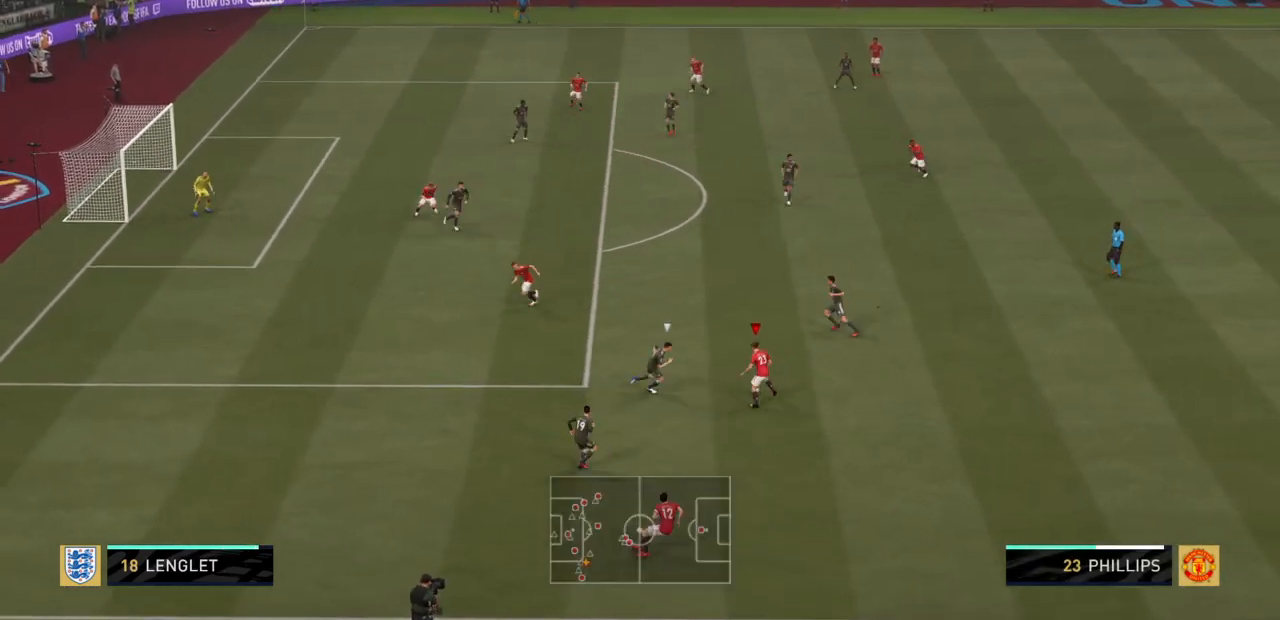
{"buttons": ["R2"], "left_stick": "down", "right_stick": "center", "events": [[234, "R2", "down"]]}
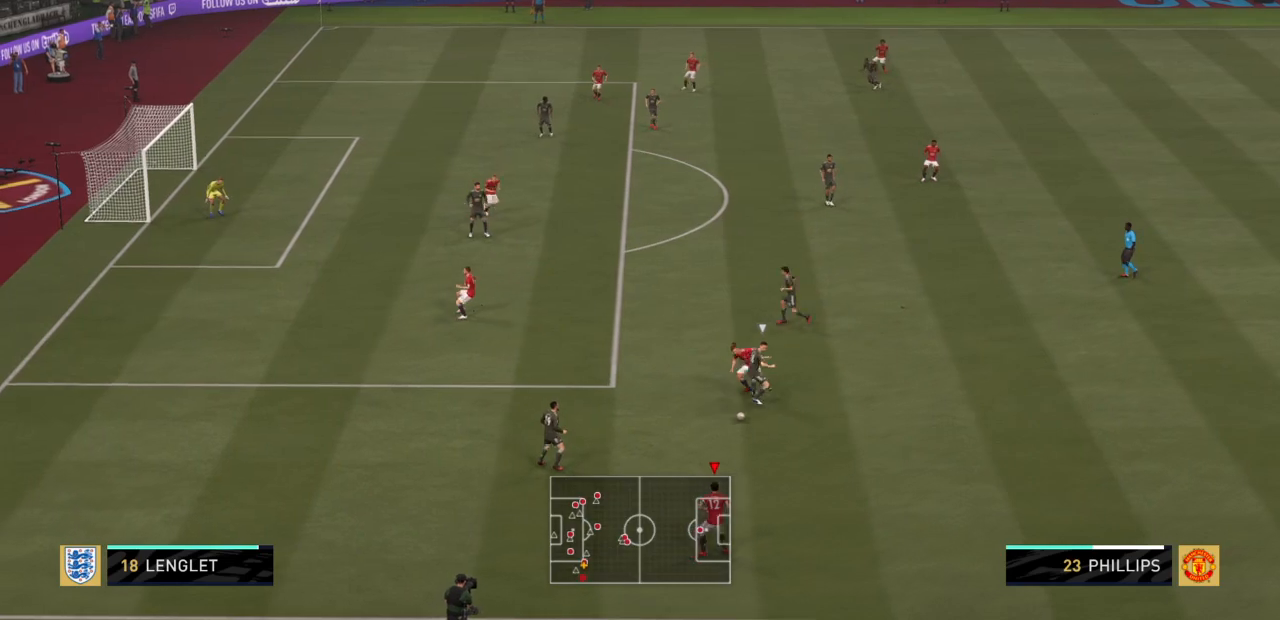
{"buttons": ["R2"], "left_stick": "down", "right_stick": "center", "events": []}
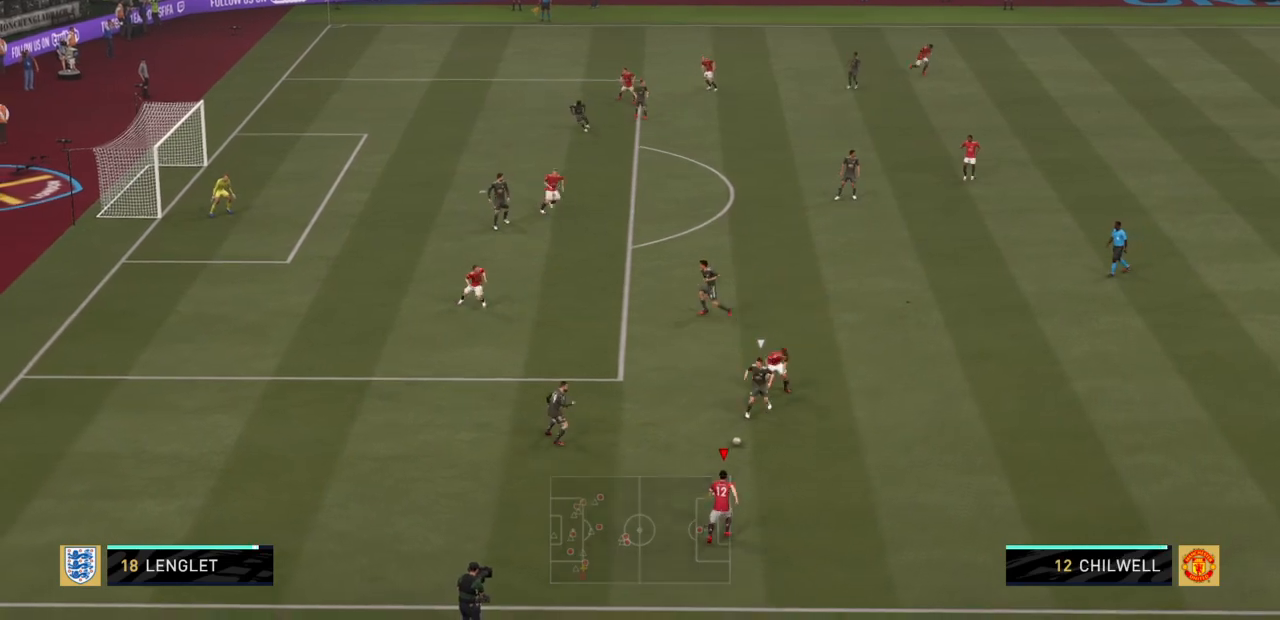
{"buttons": ["R2"], "left_stick": "up-right", "right_stick": "center", "events": [[100, "left_stick", "up-left"], [167, "left_stick", "up"], [467, "left_stick", "up-right"]]}
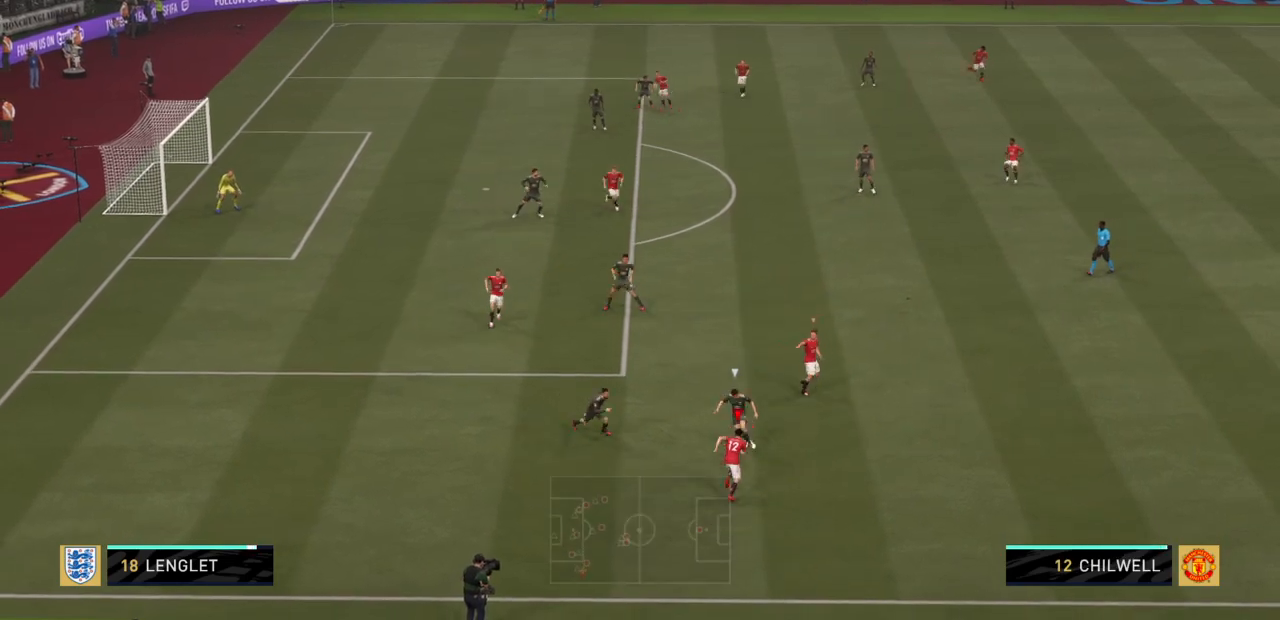
{"buttons": ["R2"], "left_stick": "up-left", "right_stick": "center", "events": [[100, "SQUARE", "down"], [200, "SQUARE", "up"], [200, "left_stick", "up"], [434, "left_stick", "up-left"]]}
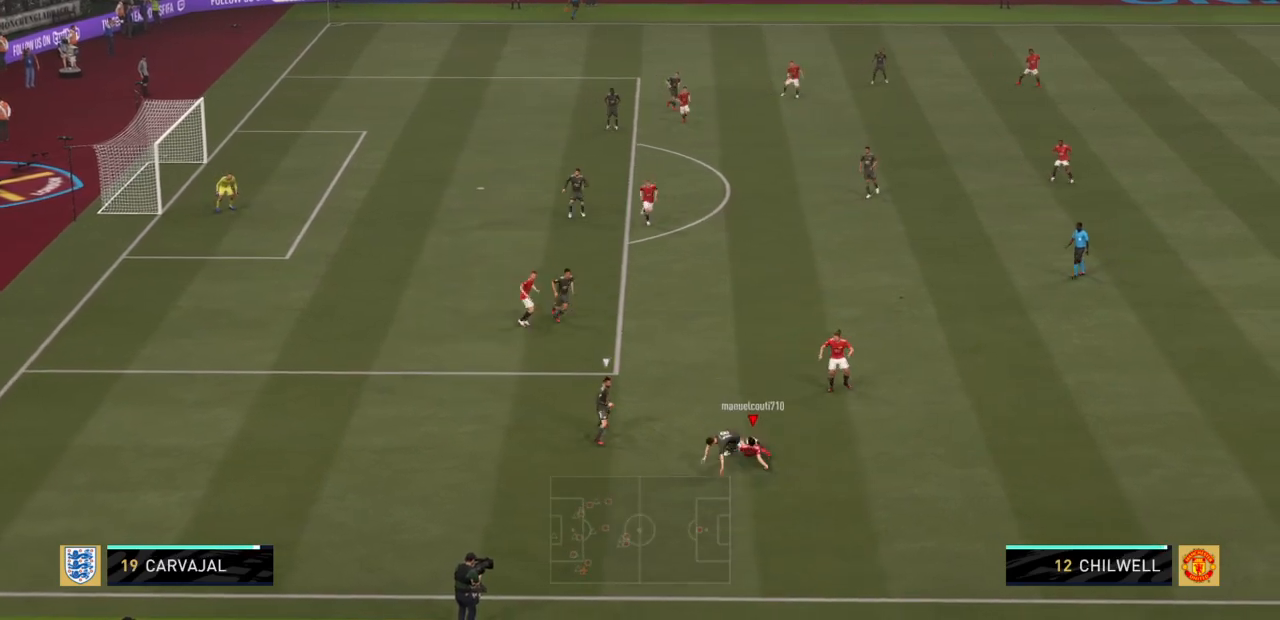
{"buttons": [], "left_stick": "up-left", "right_stick": "center", "events": [[434, "R2", "up"]]}
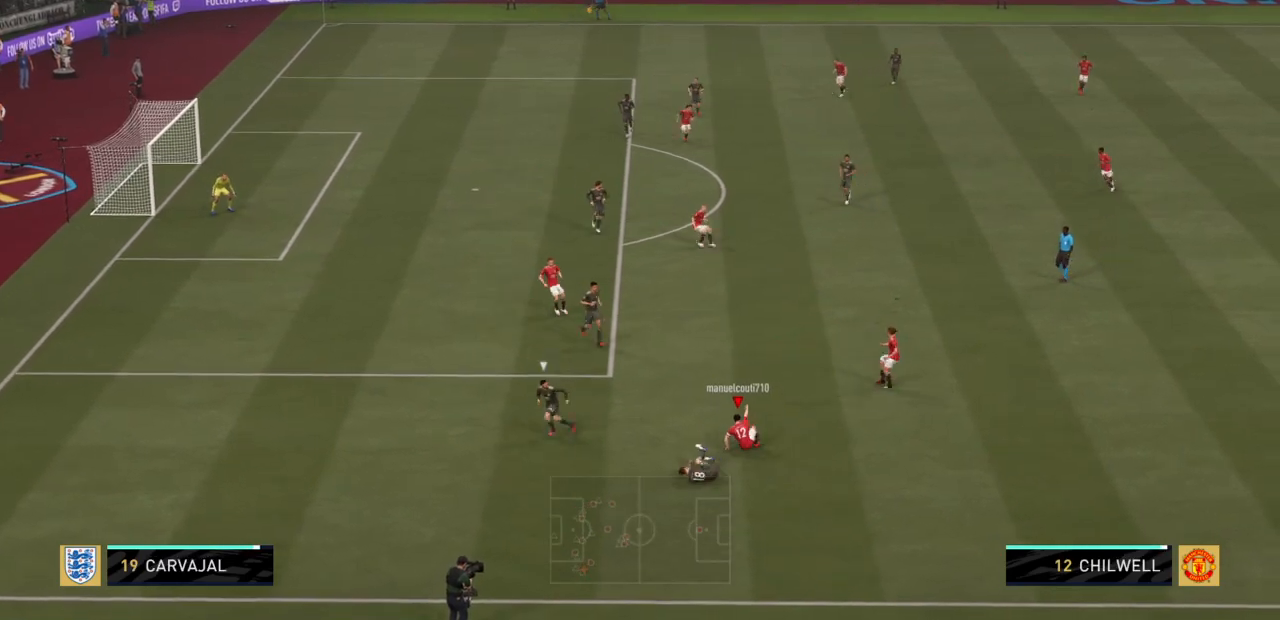
{"buttons": ["R2"], "left_stick": "up-left", "right_stick": "center", "events": [[100, "left_stick", "up-right"], [133, "R2", "down"], [300, "left_stick", "up-left"]]}
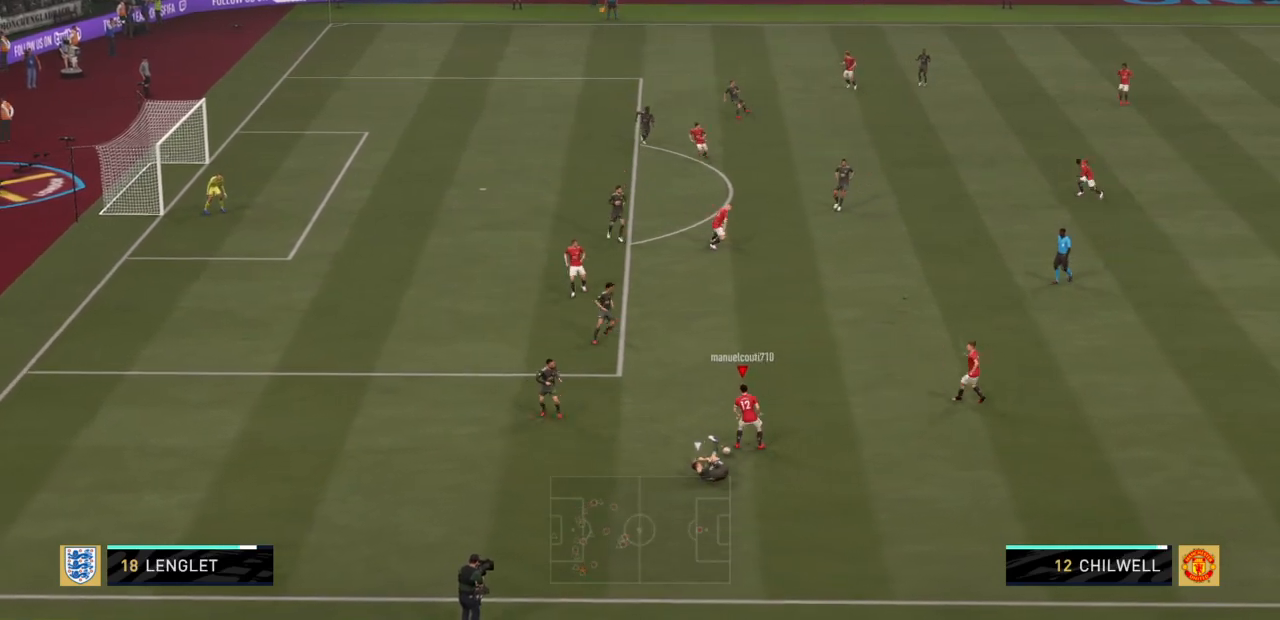
{"buttons": [], "left_stick": "left", "right_stick": "center", "events": [[167, "R2", "up"], [200, "left_stick", "up-right"], [367, "left_stick", "up-left"], [467, "left_stick", "left"]]}
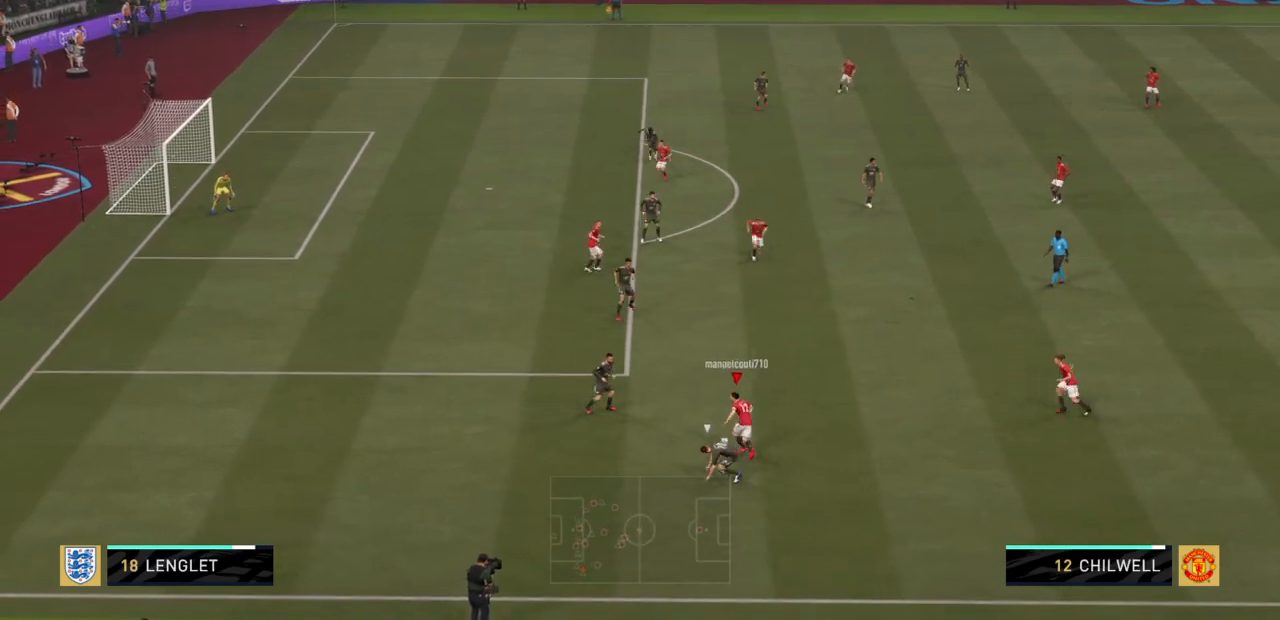
{"buttons": [], "left_stick": "down", "right_stick": "center", "events": [[100, "left_stick", "down-left"], [133, "right_stick", "left"], [200, "left_stick", "down"], [233, "right_stick", "down-right"], [333, "left_stick", "down-left"], [367, "right_stick", "center"], [434, "left_stick", "down"]]}